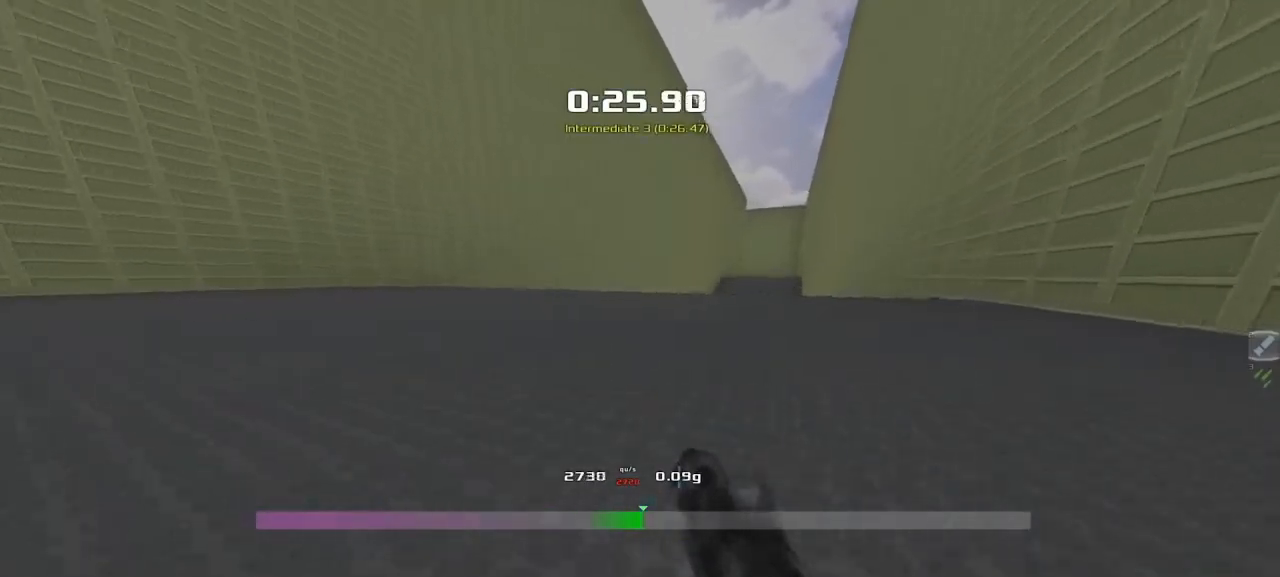
Gameplay with keyboard; each line is a JSON object with the keys held at the frame after it. "events" lists presses ("down") and releases ("up") of "down", "left", "right" and "up" between this image and that frame as [ms after this image, input, new state], when the widget could be followed in between. No other keys are recorded. Mouse input is not recorded. Not read: other_keys.
{"keys": ["left", "up"], "events": []}
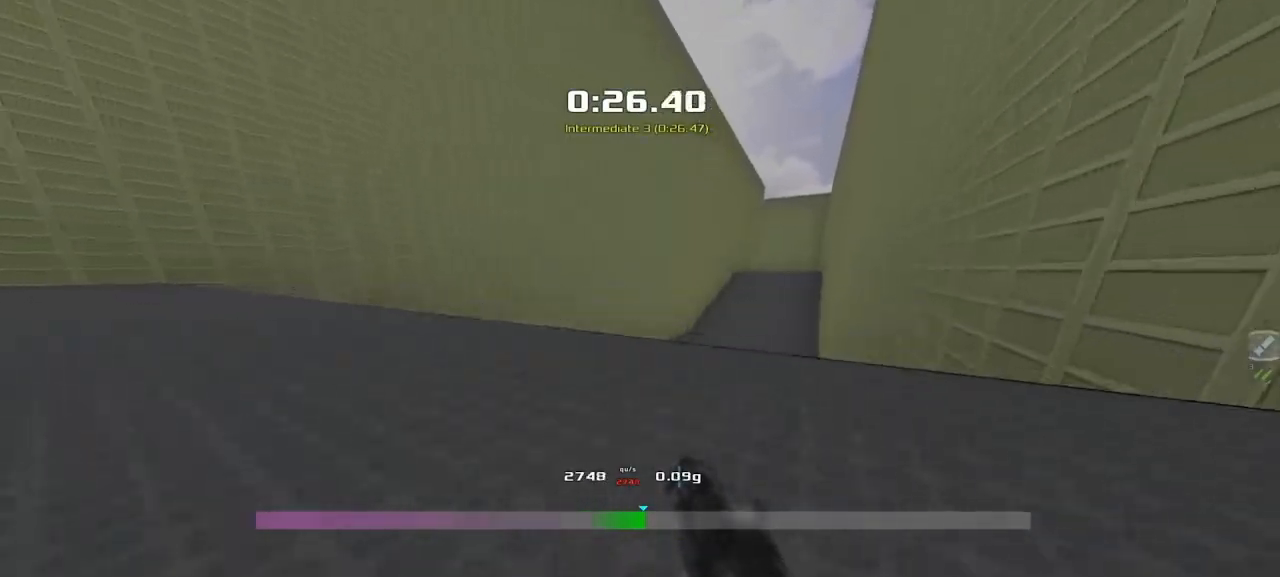
{"keys": ["left", "up"], "events": []}
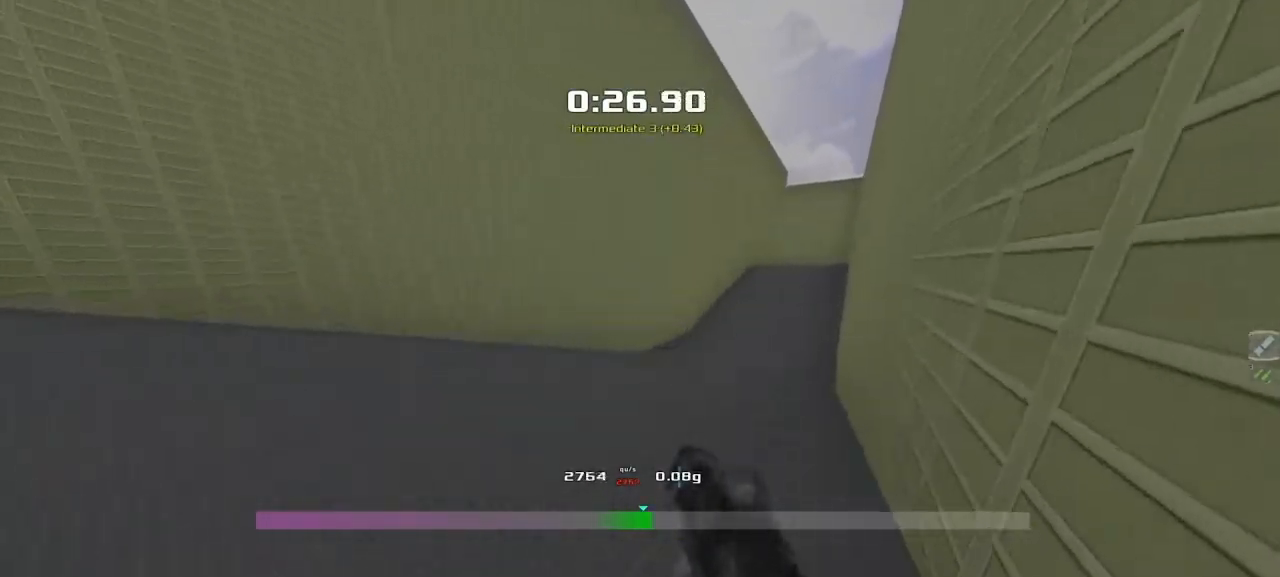
{"keys": ["left", "up"], "events": []}
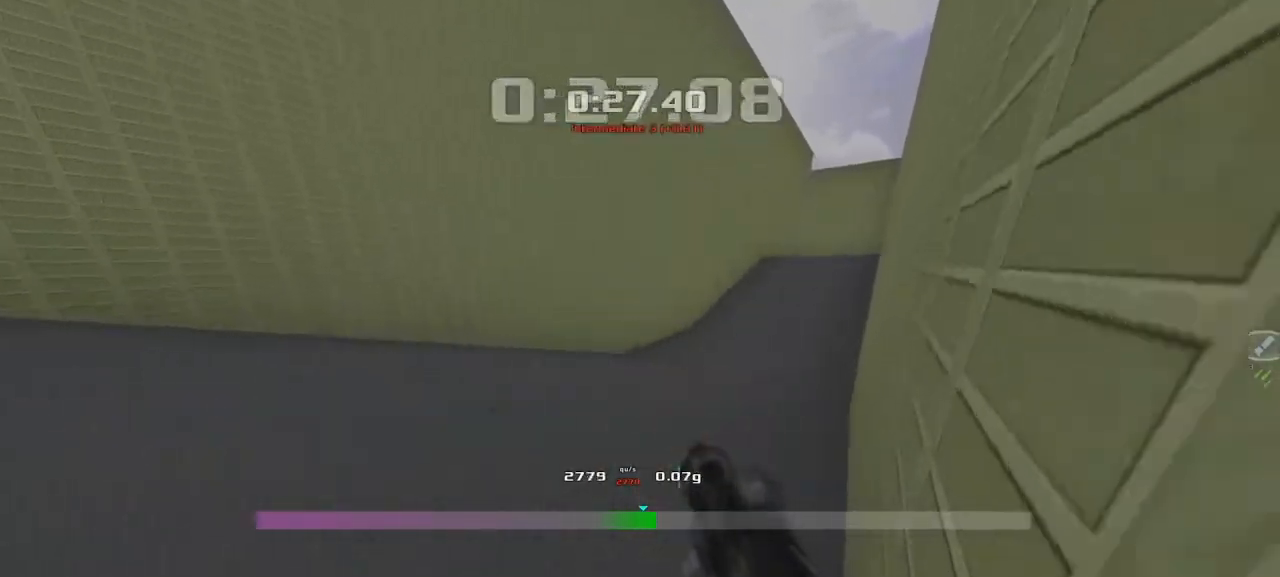
{"keys": ["left", "up"], "events": []}
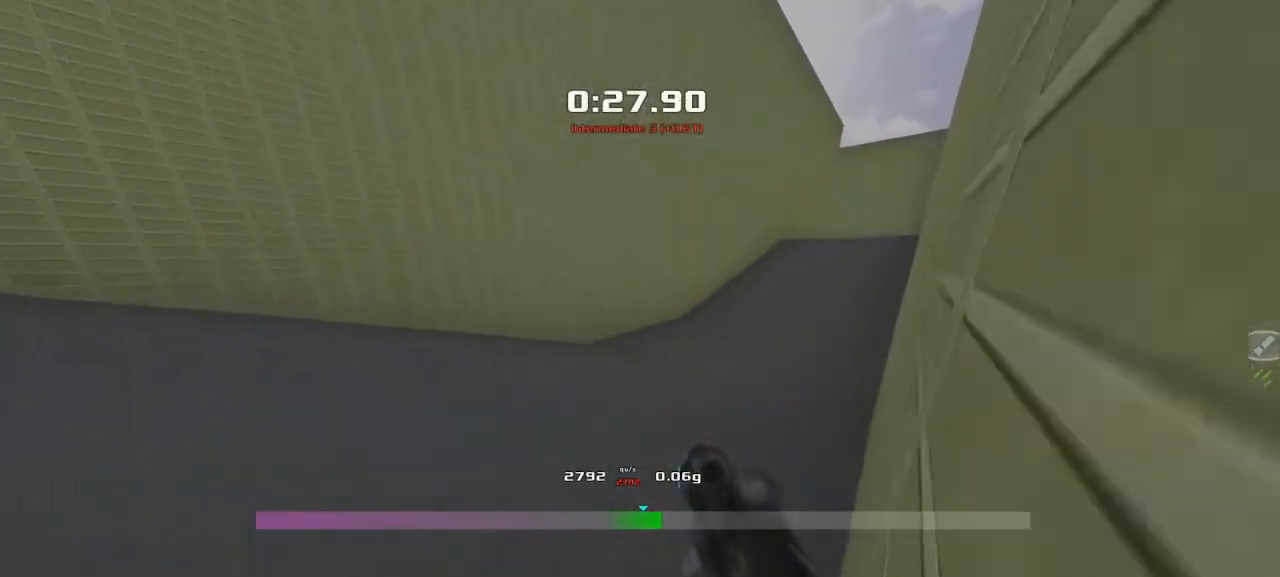
{"keys": ["left", "up"], "events": []}
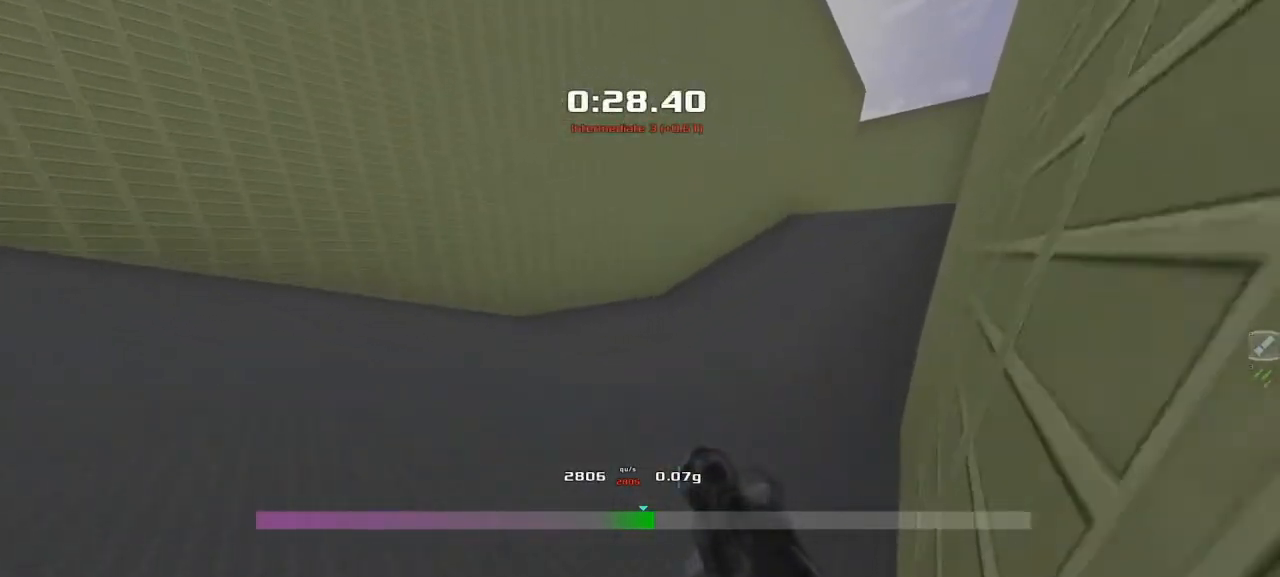
{"keys": ["left", "up"], "events": []}
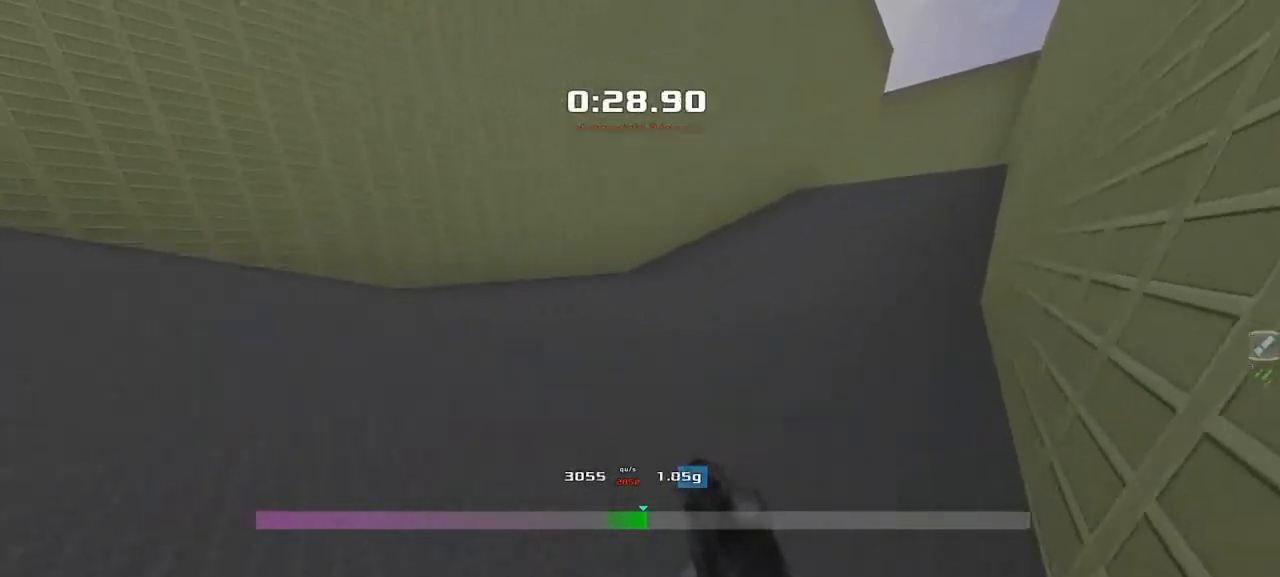
{"keys": ["left", "up"], "events": []}
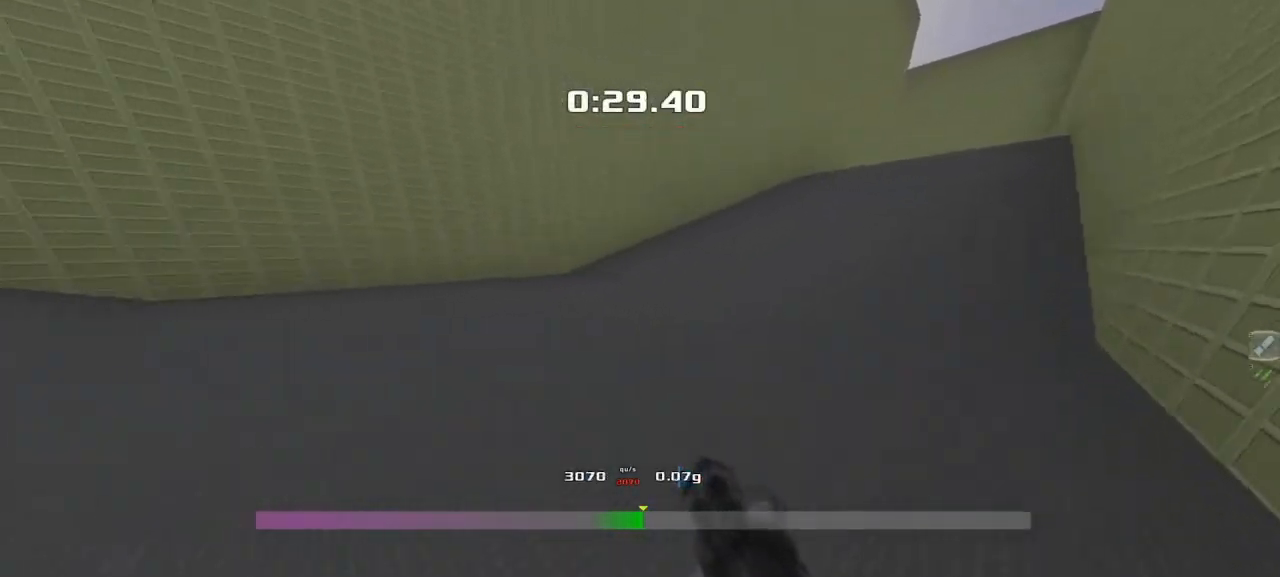
{"keys": ["left", "up"], "events": []}
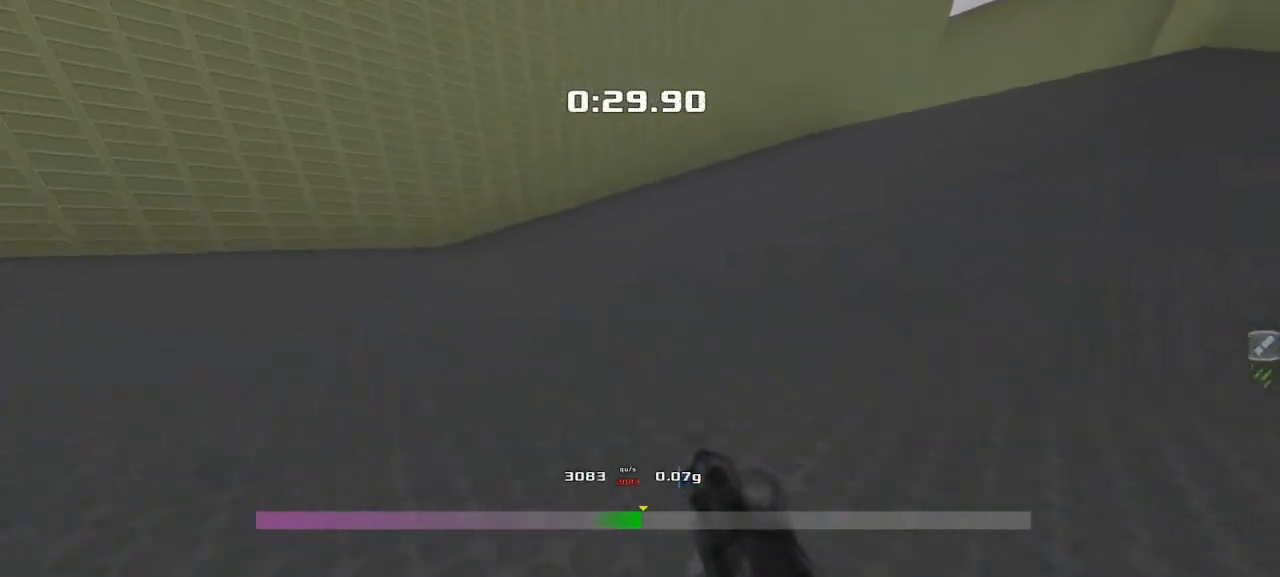
{"keys": ["up"], "events": [[17, "left", "up"], [67, "right", "down"], [483, "right", "up"]]}
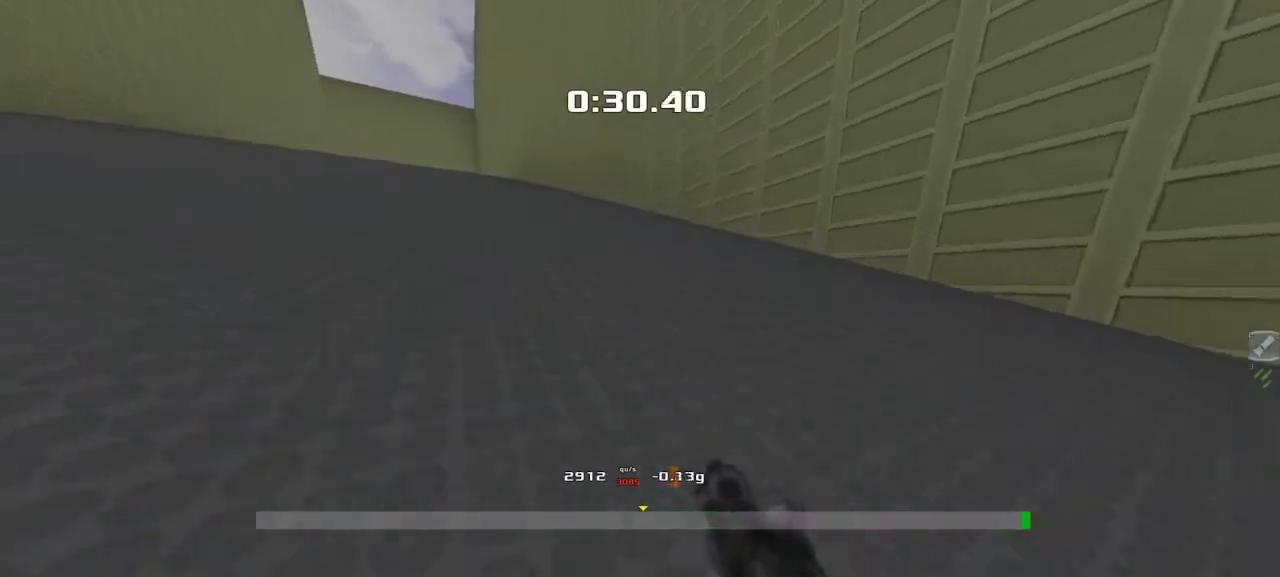
{"keys": ["right", "up"], "events": [[83, "right", "down"]]}
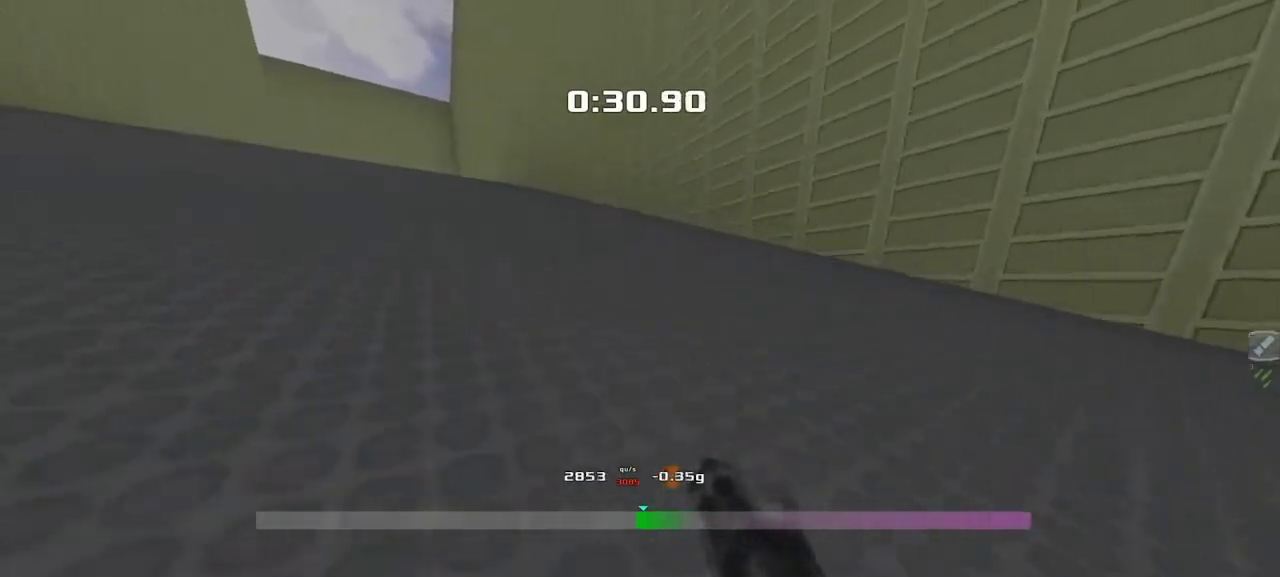
{"keys": ["right", "up"], "events": []}
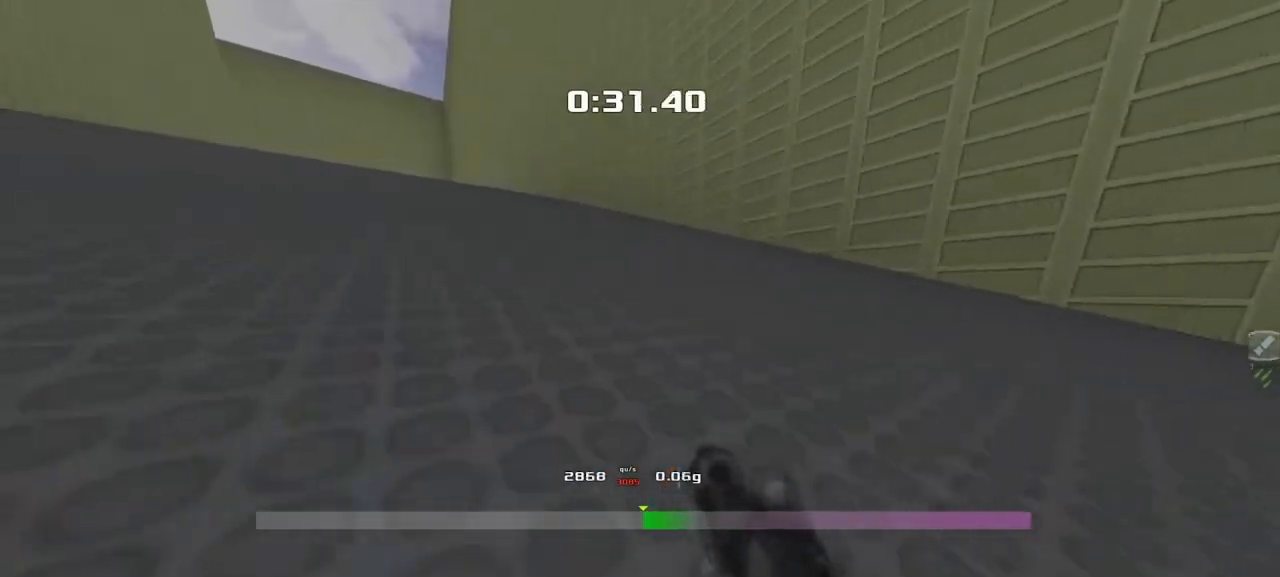
{"keys": ["right", "up"], "events": []}
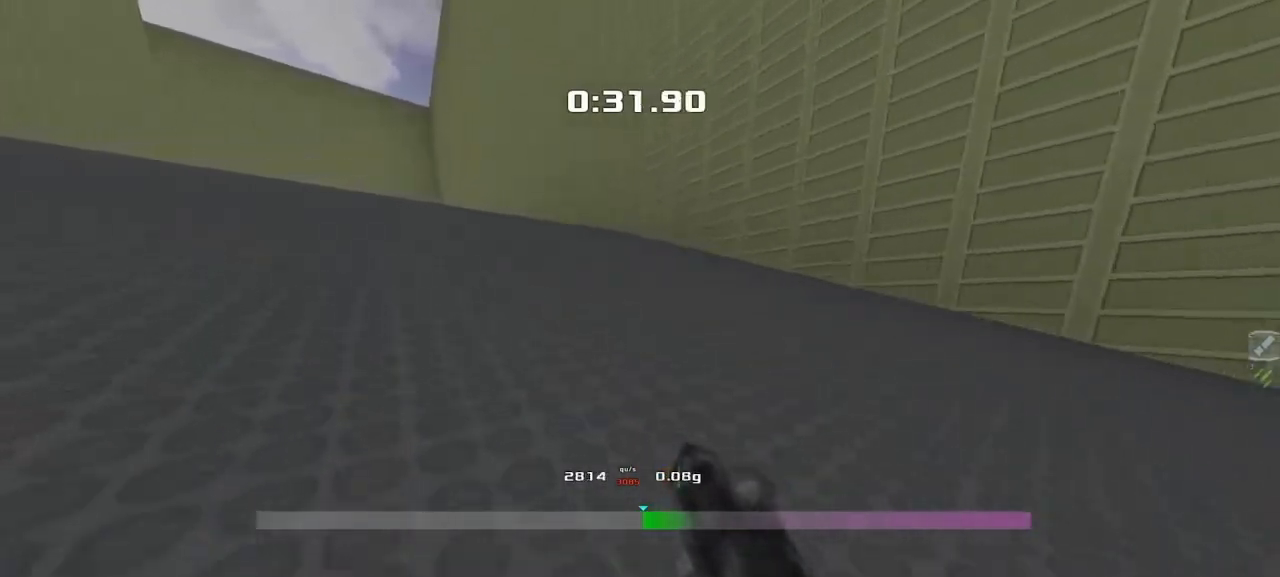
{"keys": ["right", "up"], "events": []}
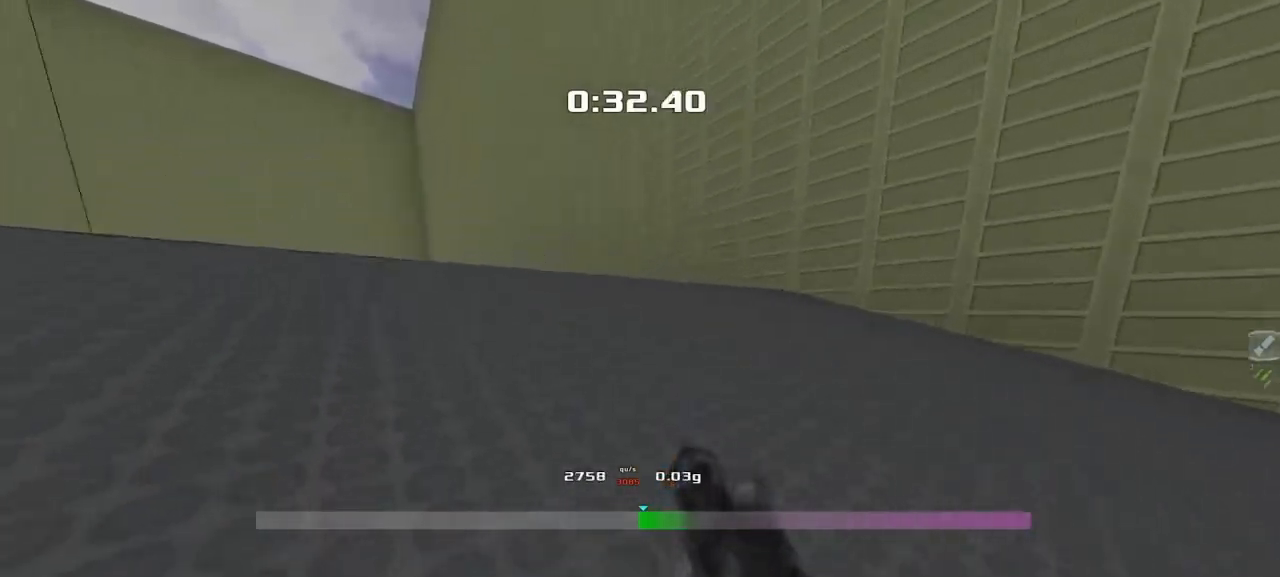
{"keys": ["left"], "events": [[83, "right", "up"], [117, "left", "down"], [117, "up", "up"]]}
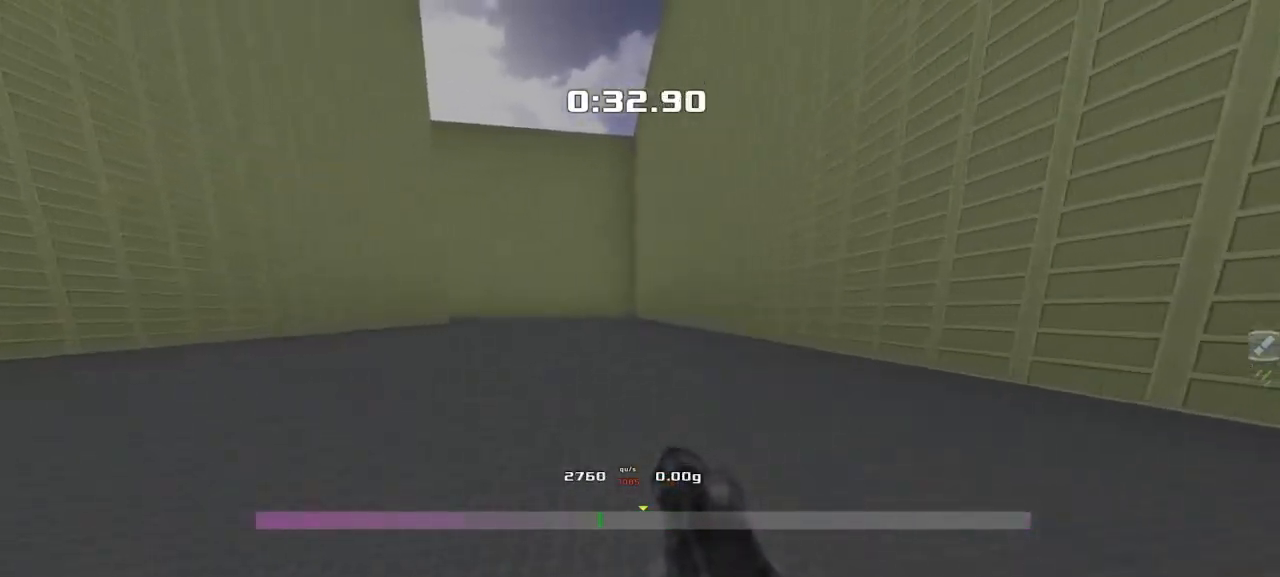
{"keys": ["left"], "events": []}
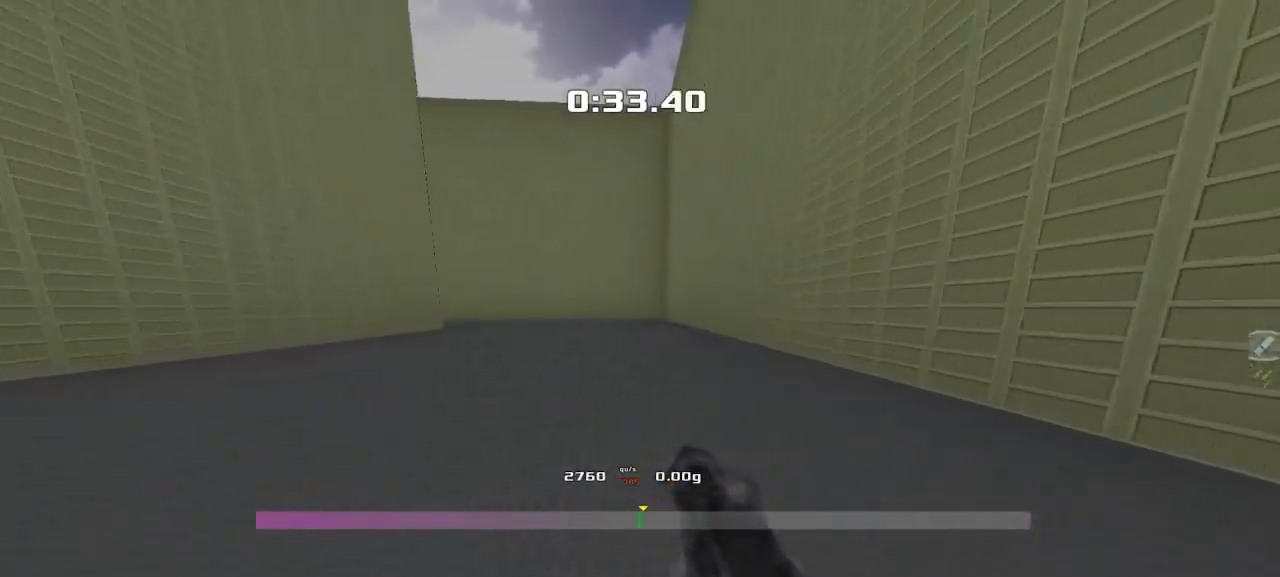
{"keys": ["left"], "events": []}
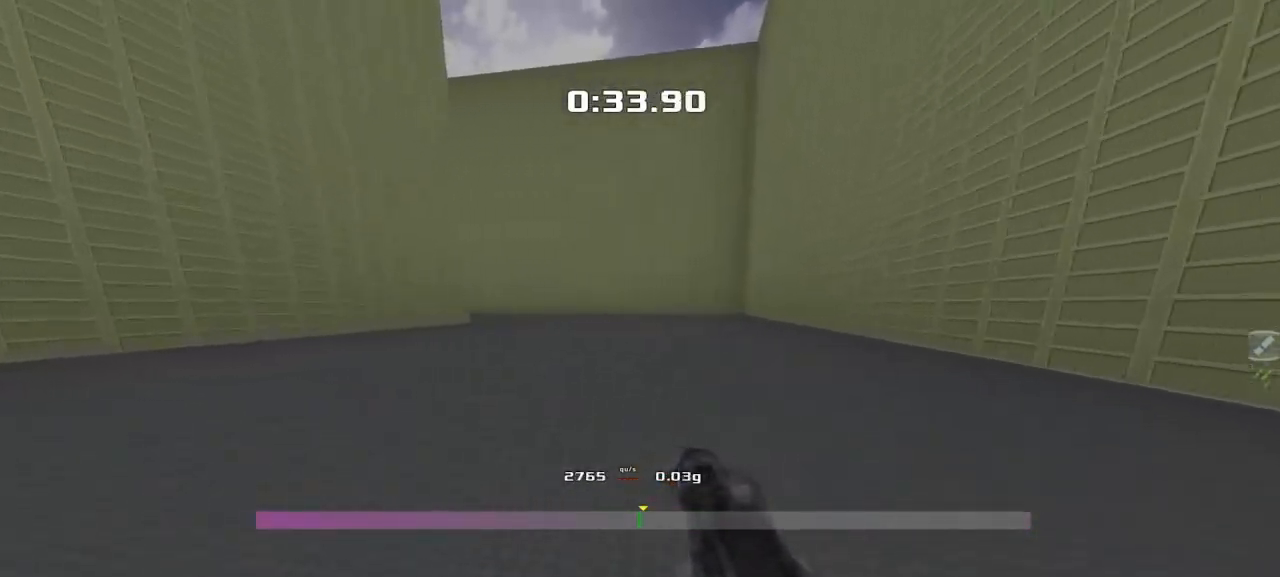
{"keys": ["left"], "events": []}
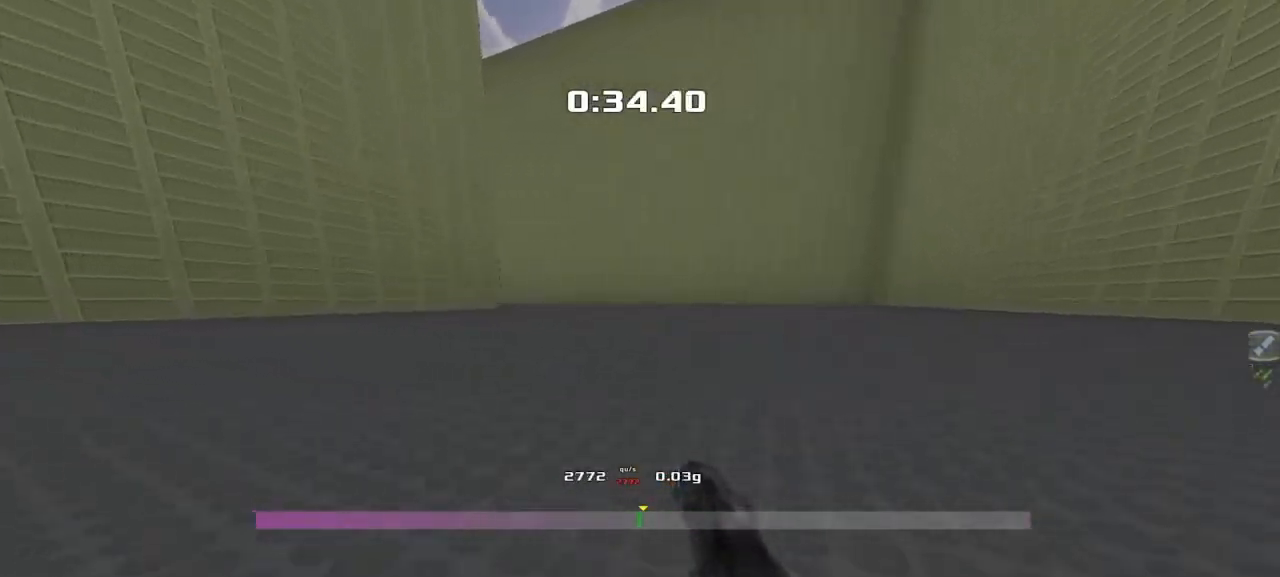
{"keys": ["left"], "events": []}
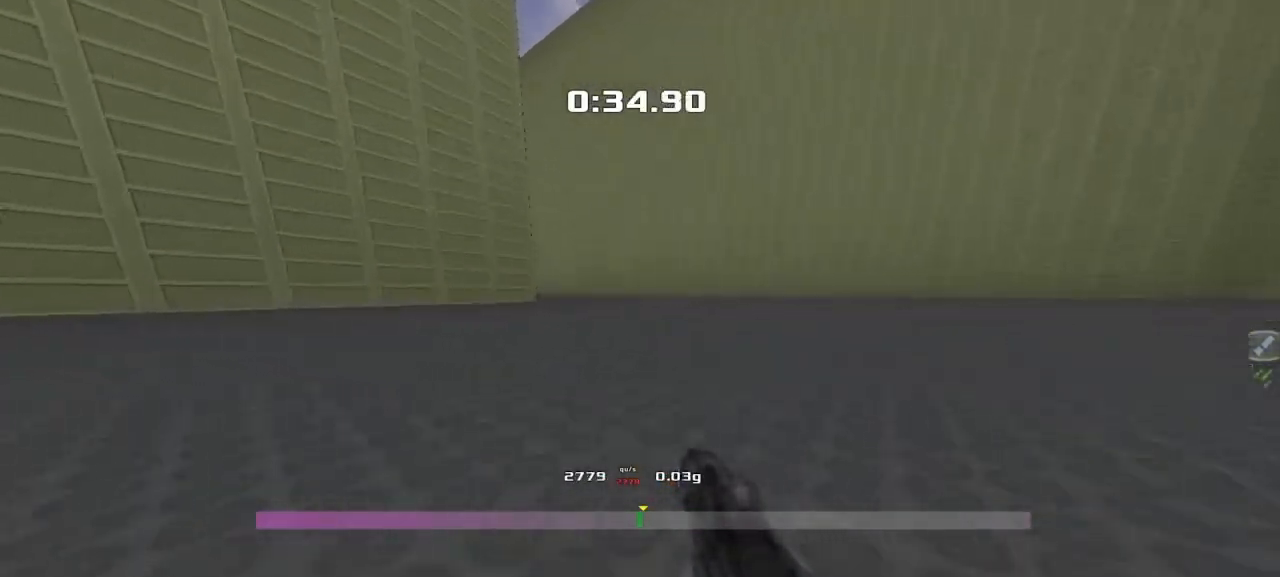
{"keys": ["left"], "events": []}
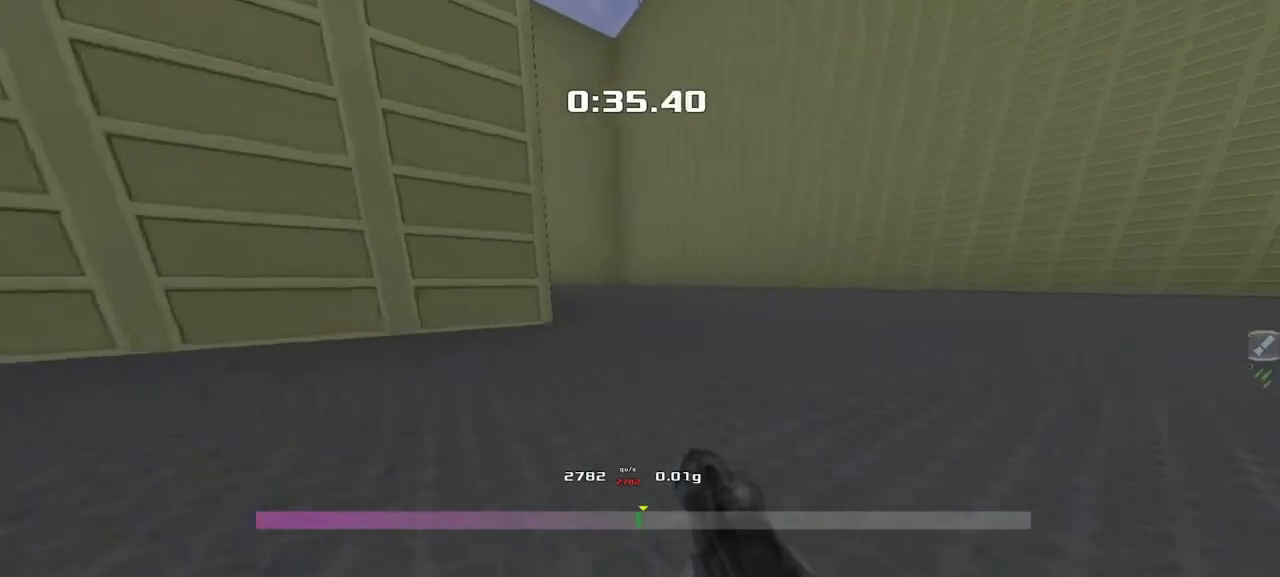
{"keys": ["left"], "events": []}
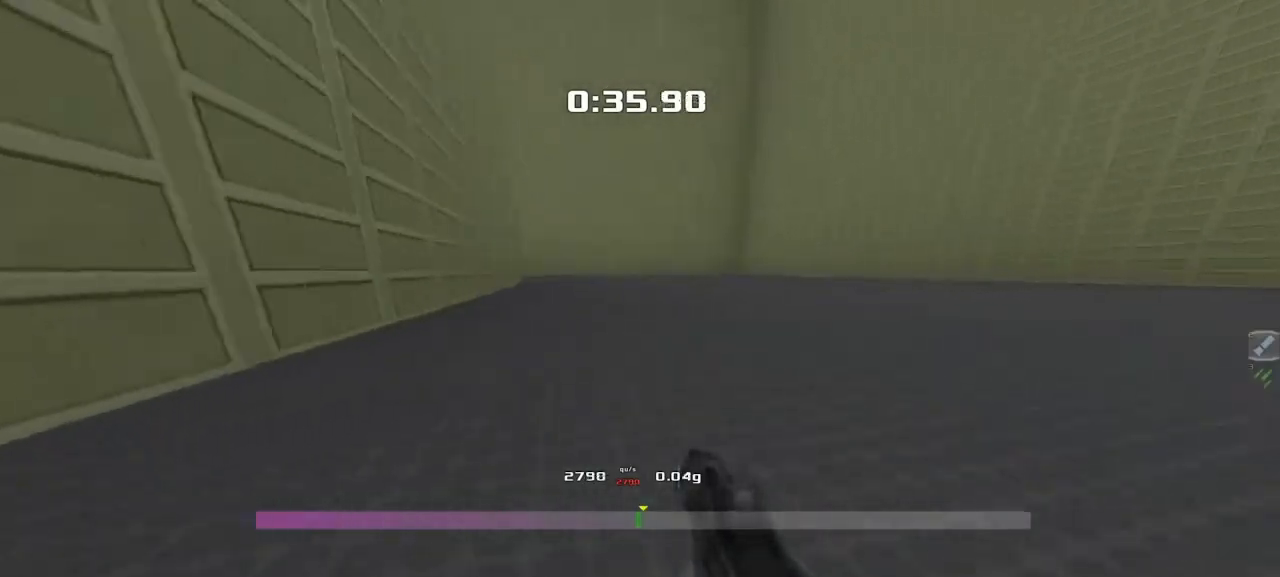
{"keys": ["left"], "events": []}
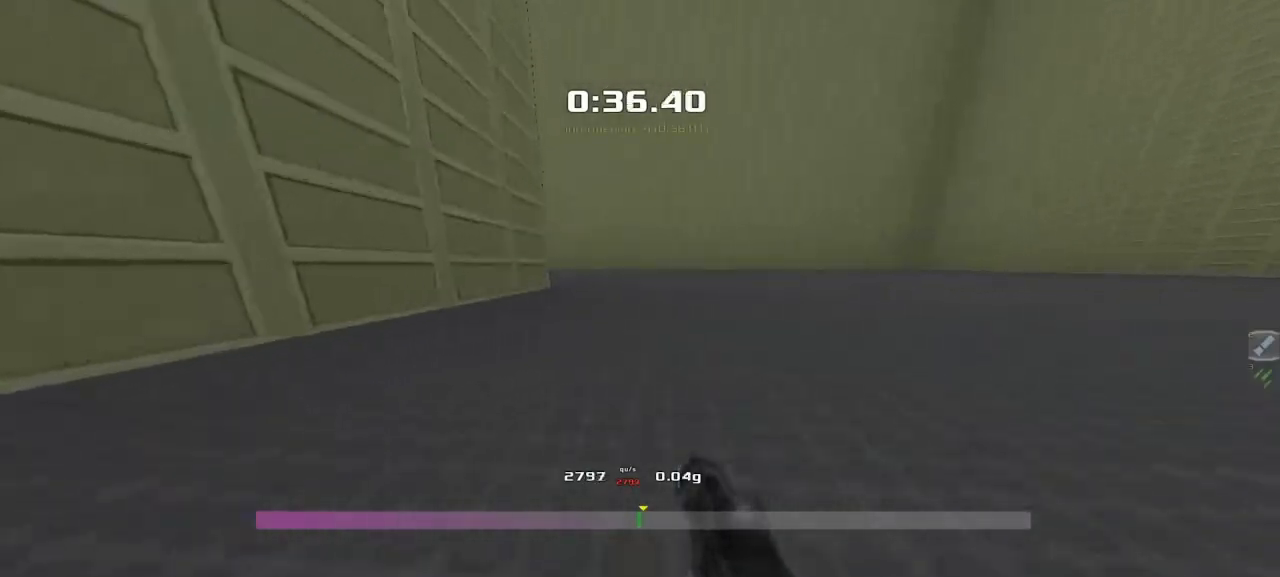
{"keys": ["left"], "events": []}
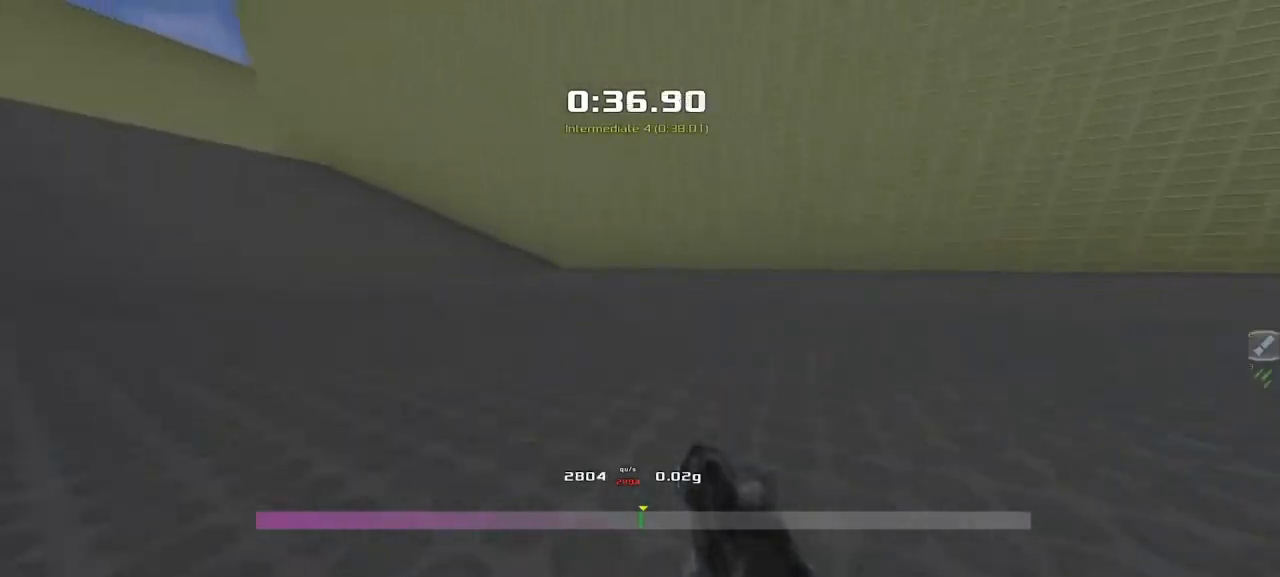
{"keys": ["left"], "events": []}
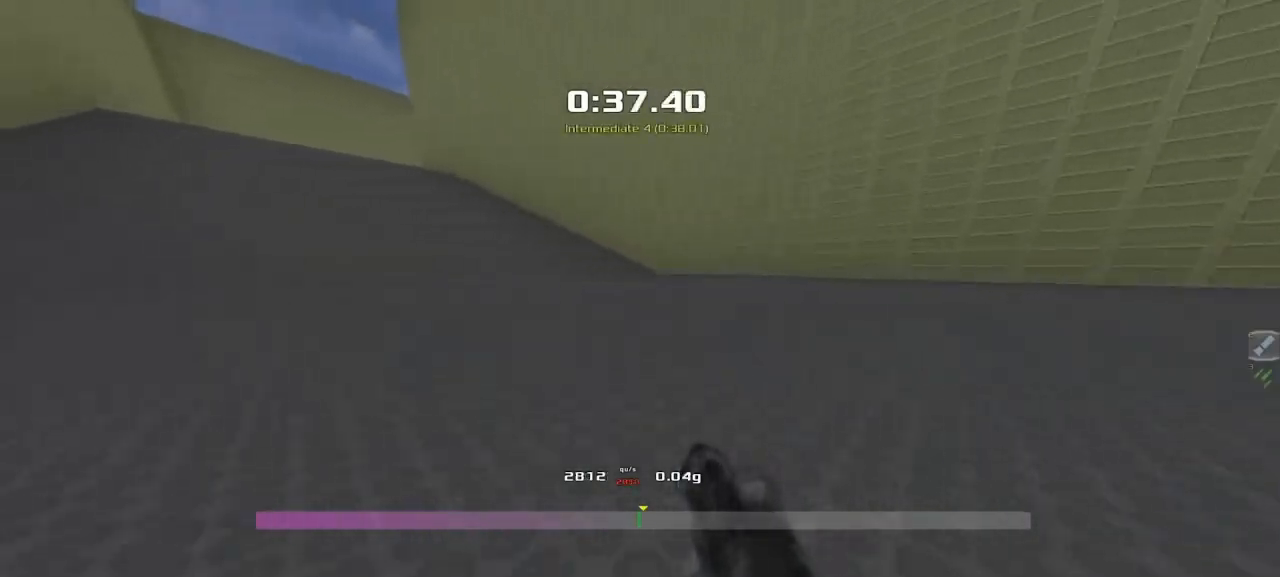
{"keys": ["left"], "events": []}
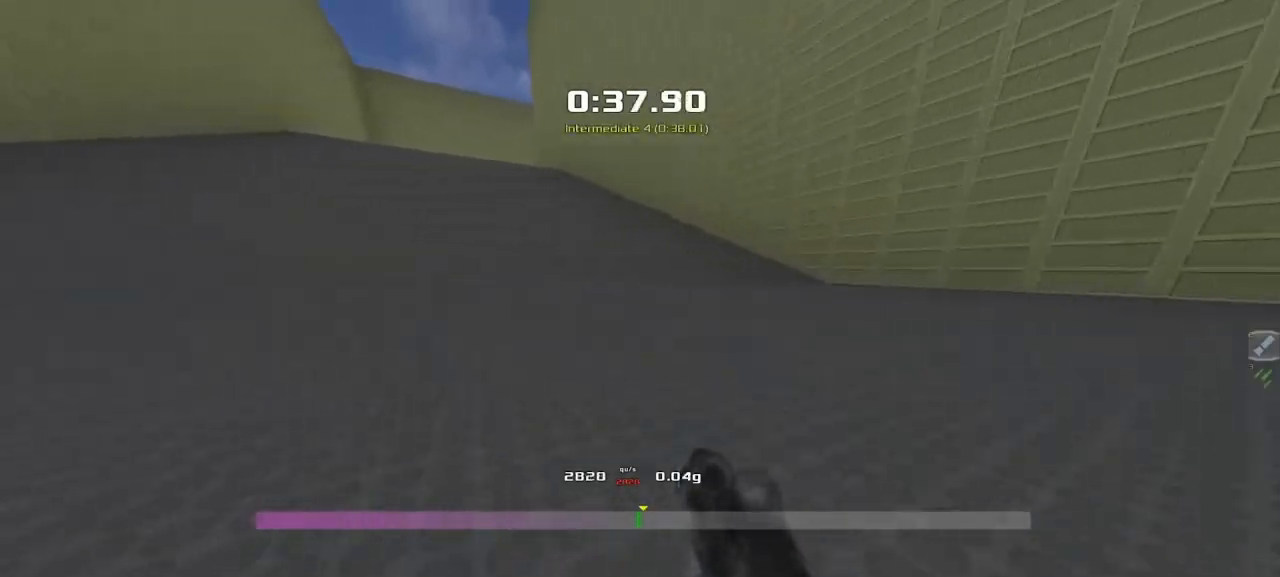
{"keys": ["left"], "events": []}
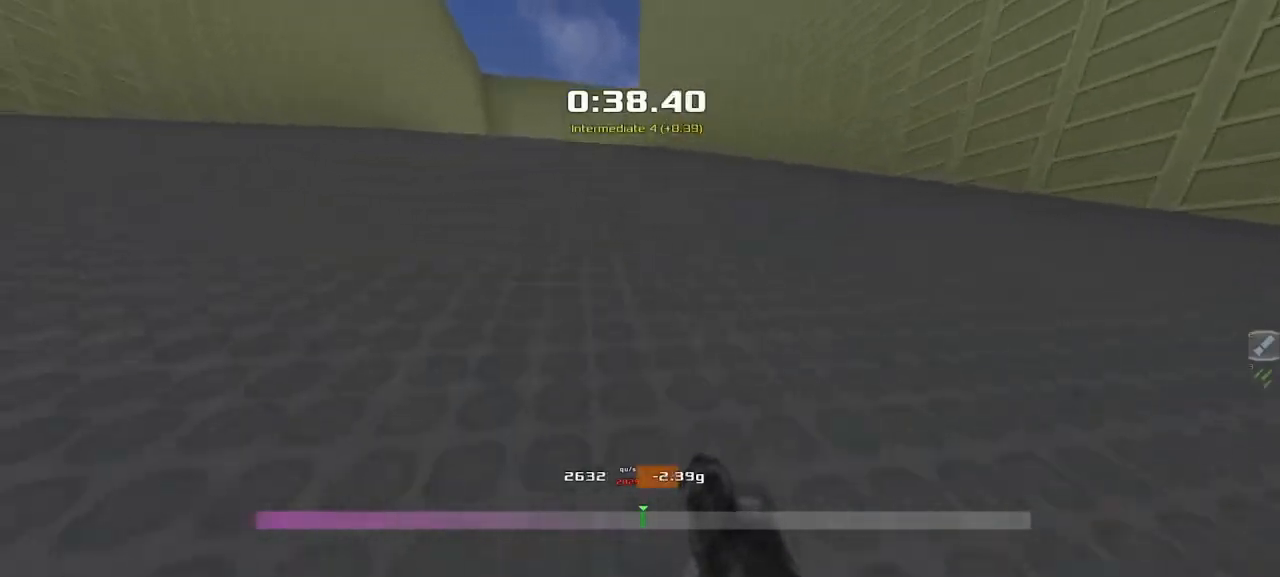
{"keys": ["up"], "events": [[433, "up", "down"], [500, "left", "up"]]}
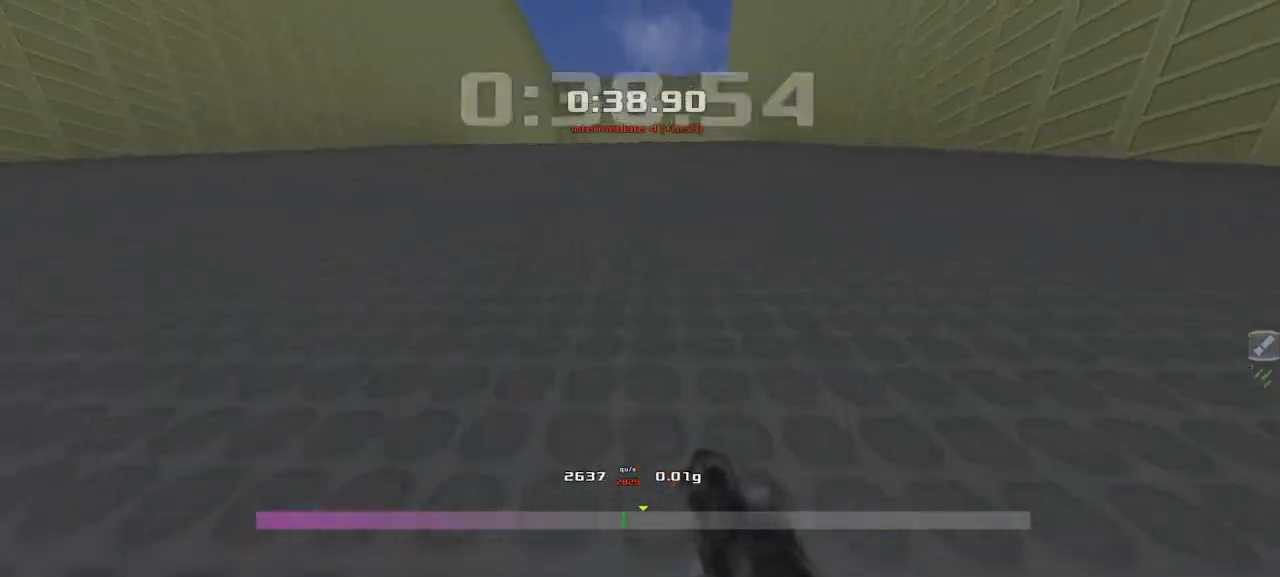
{"keys": ["right", "up"], "events": [[33, "right", "down"]]}
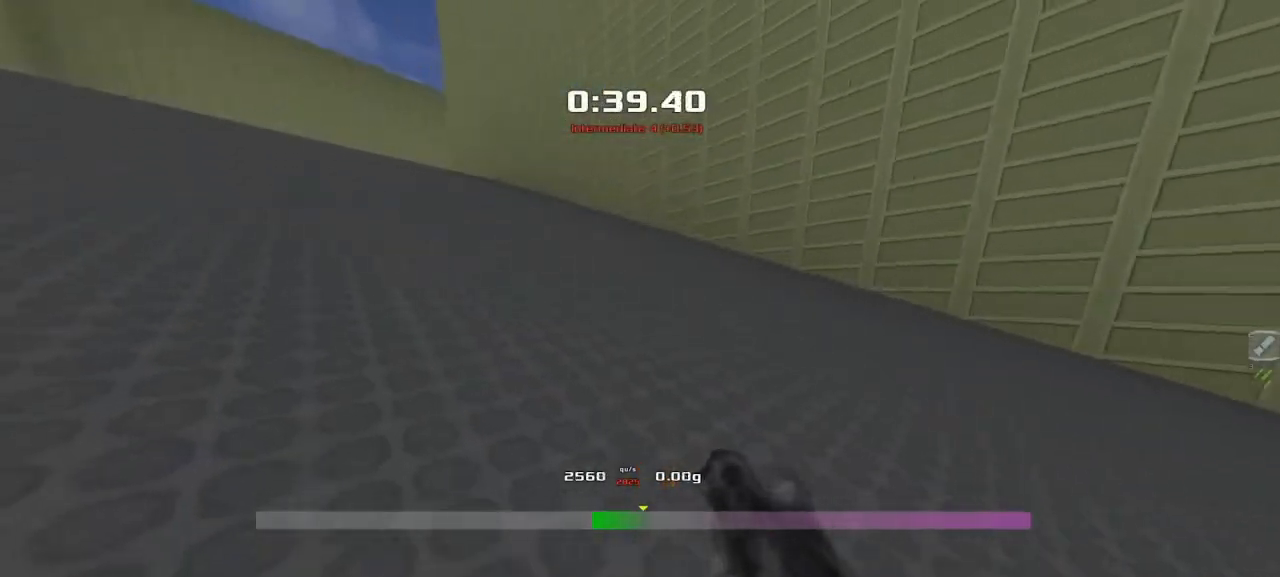
{"keys": ["right", "up"], "events": []}